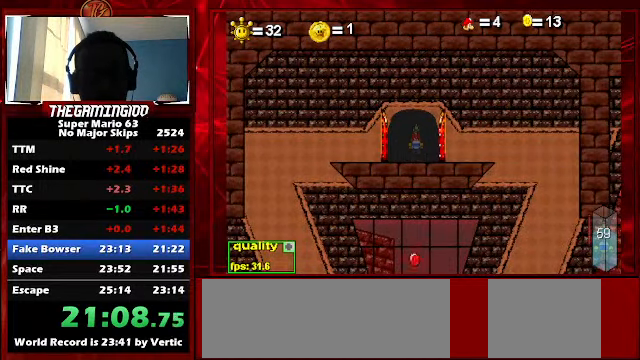
Gameplay with keyboard; each line is a JSON object with the keys held at the frame after it. "events" lists presses ("down") and releases ("up") of "c", "down", "left", "minus", "p", "right", "semicolon", "shift_l", "shift_r", "up", "x" and "z" between this image and that frame as [ms after this image, input, new state], when the widget could be followed in between. No other keys are recorded. Mouse input is not recorded.
{"keys": ["c", "right"], "events": []}
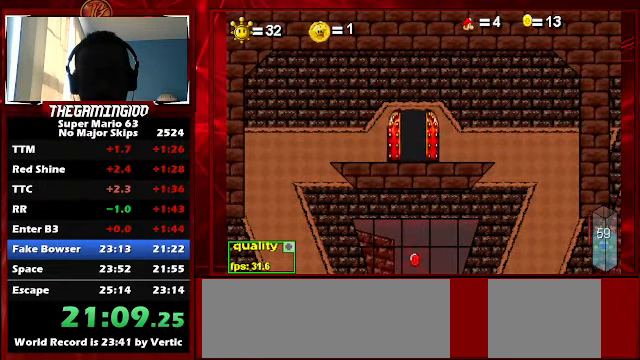
{"keys": ["c", "right"], "events": []}
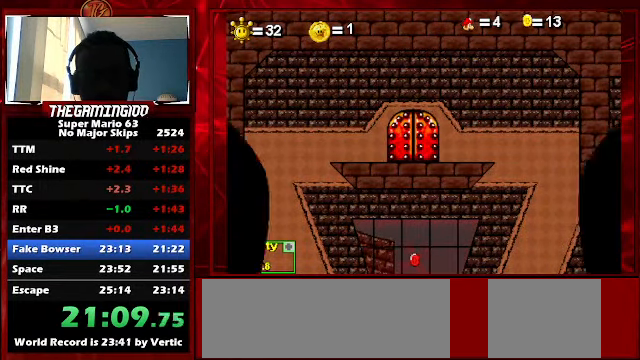
{"keys": ["c", "right"], "events": []}
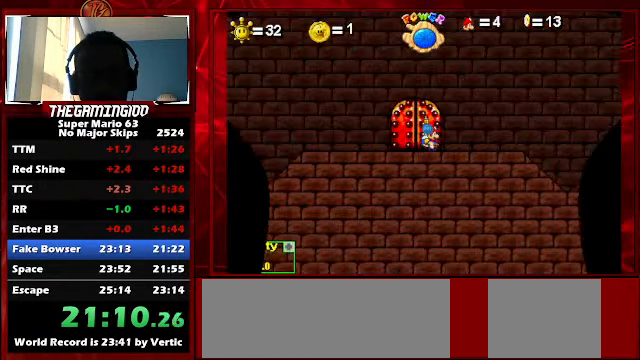
{"keys": ["c", "p", "right"], "events": [[233, "p", "down"], [333, "p", "up"], [433, "p", "down"]]}
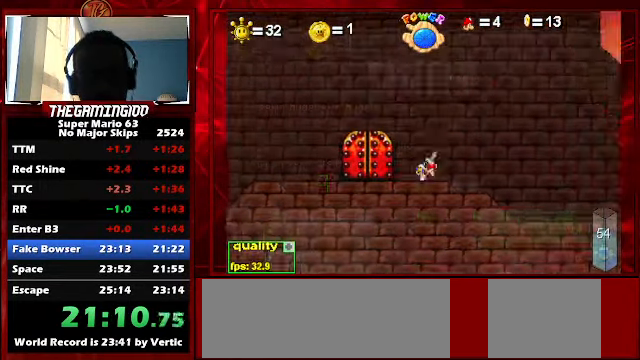
{"keys": ["c", "right"], "events": [[33, "p", "up"]]}
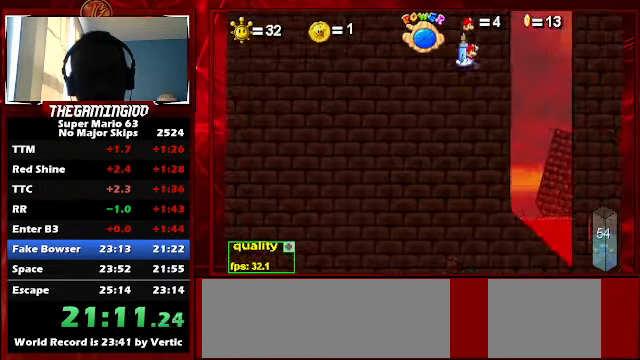
{"keys": ["down", "left"], "events": [[100, "shift_l", "down"], [133, "left", "down"], [200, "right", "up"], [233, "shift_l", "up"], [266, "c", "up"], [500, "down", "down"]]}
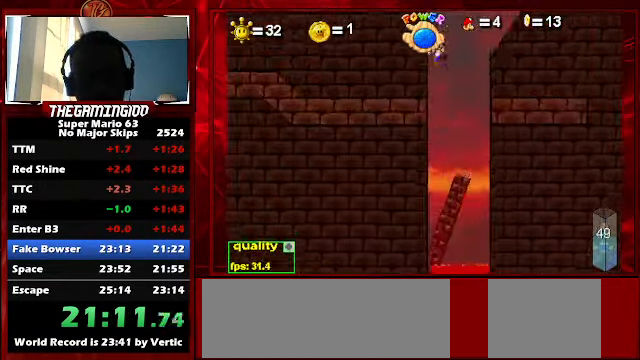
{"keys": ["left", "up"], "events": [[100, "down", "up"], [200, "up", "down"]]}
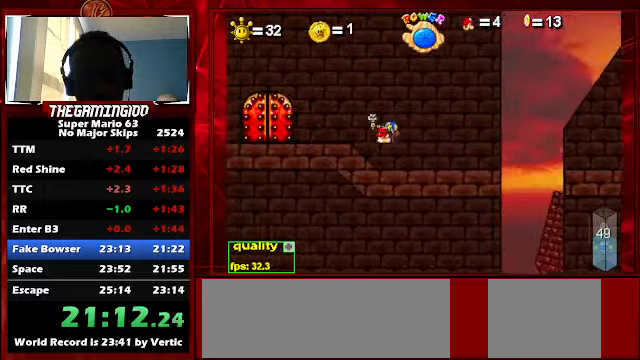
{"keys": [], "events": [[267, "up", "up"], [300, "left", "up"]]}
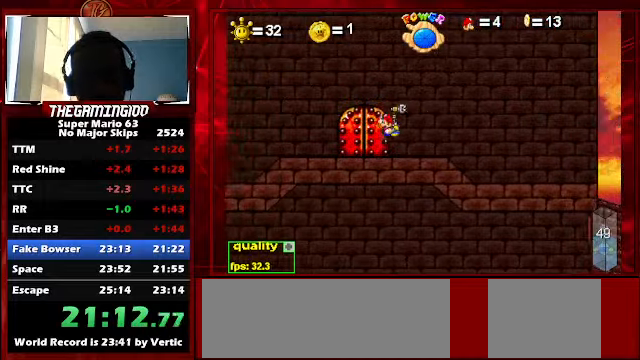
{"keys": ["c", "left"], "events": [[167, "up", "down"], [334, "up", "up"], [400, "c", "down"], [400, "left", "down"]]}
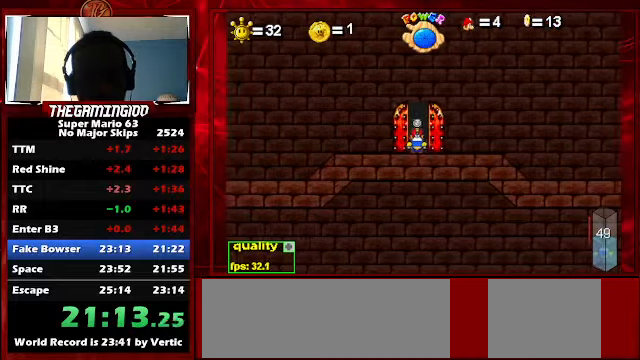
{"keys": ["c", "left"], "events": []}
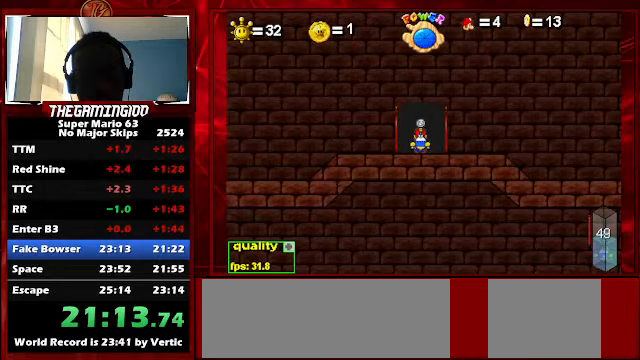
{"keys": ["c", "left"], "events": []}
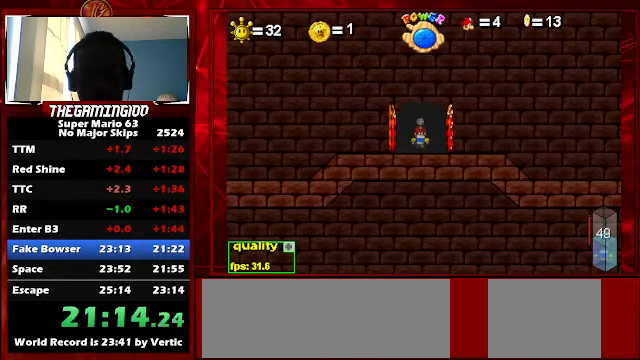
{"keys": ["c", "left"], "events": []}
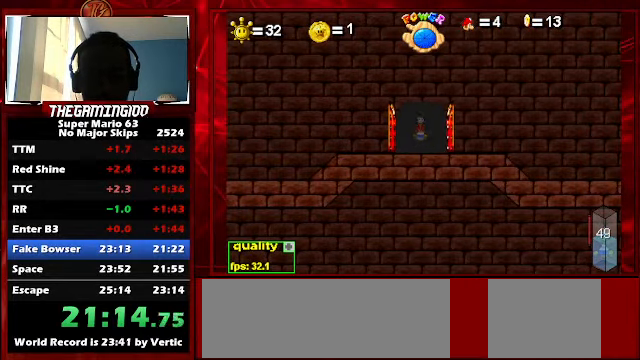
{"keys": ["c", "left"], "events": []}
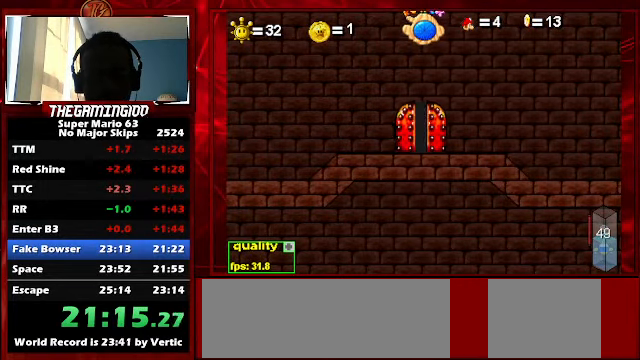
{"keys": ["c", "left"], "events": []}
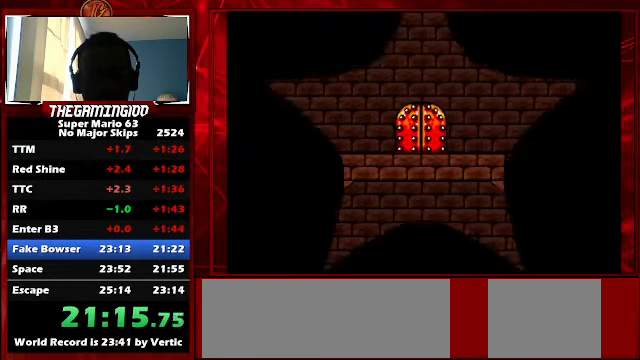
{"keys": ["c", "left"], "events": []}
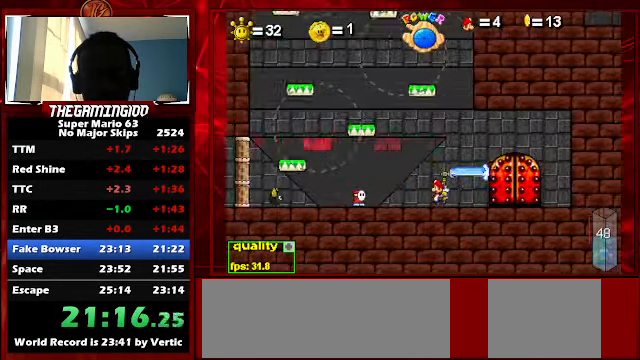
{"keys": ["c", "left"], "events": []}
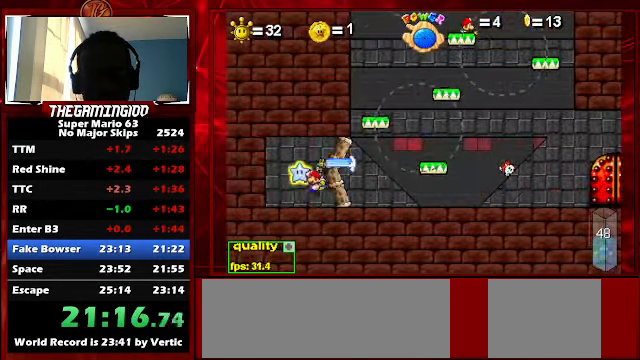
{"keys": ["c", "right", "shift_l"], "events": [[34, "c", "up"], [34, "up", "down"], [67, "c", "down"], [67, "left", "up"], [67, "right", "down"], [200, "up", "up"], [267, "c", "up"], [300, "shift_l", "down"], [400, "shift_l", "up"], [434, "c", "down"], [434, "shift_l", "down"]]}
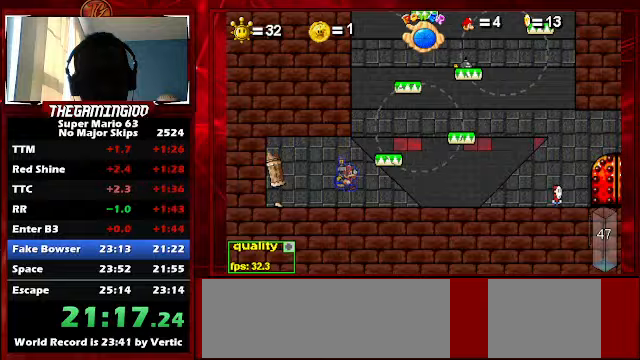
{"keys": ["c", "right", "up"], "events": [[100, "shift_l", "up"], [100, "up", "down"]]}
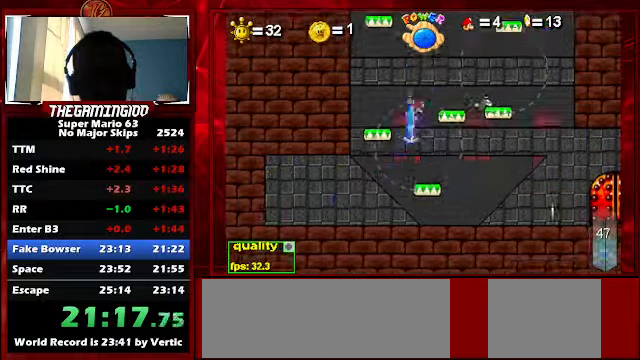
{"keys": ["right", "up"], "events": [[300, "c", "up"]]}
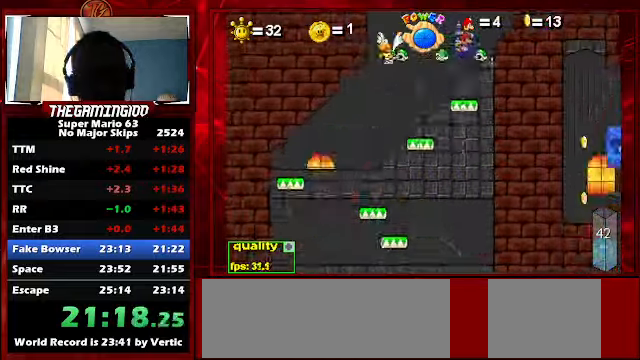
{"keys": ["left"], "events": [[167, "c", "down"], [200, "shift_l", "down"], [300, "c", "up"], [300, "shift_l", "up"], [367, "up", "up"], [400, "right", "up"], [467, "left", "down"]]}
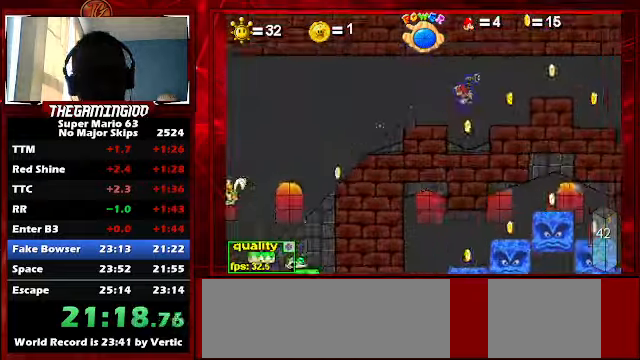
{"keys": ["c", "right", "up"], "events": [[133, "left", "up"], [467, "up", "down"], [500, "c", "down"], [500, "right", "down"]]}
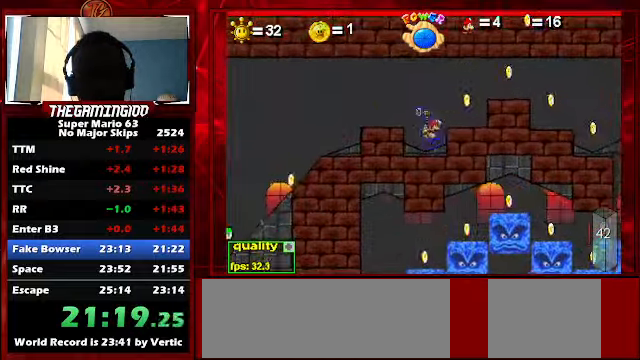
{"keys": ["right"], "events": [[300, "up", "up"], [333, "c", "up"]]}
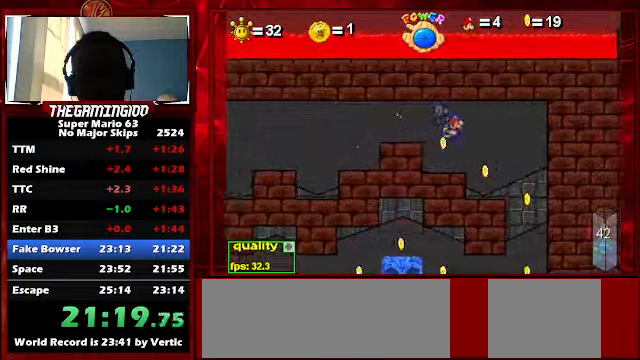
{"keys": [], "events": [[33, "right", "up"], [167, "left", "down"], [300, "left", "up"]]}
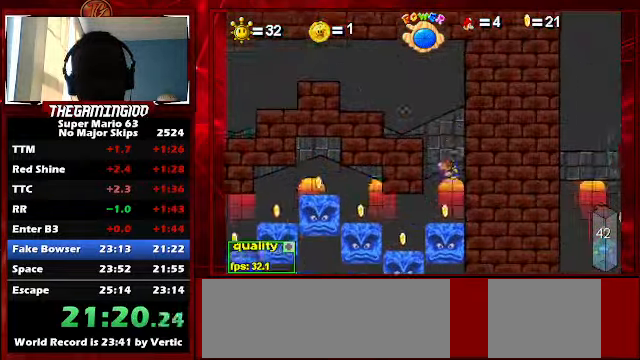
{"keys": ["left", "up"], "events": [[33, "left", "down"], [167, "c", "down"], [333, "c", "up"], [467, "up", "down"]]}
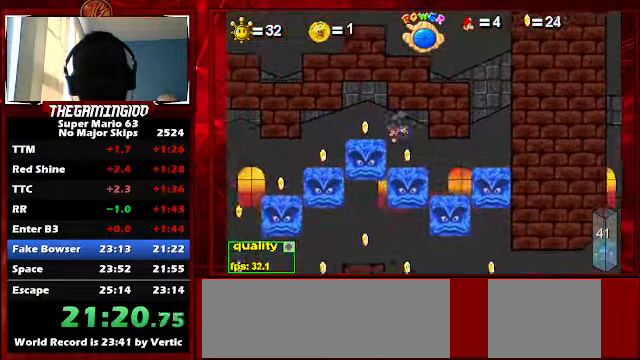
{"keys": ["left"], "events": [[67, "up", "up"]]}
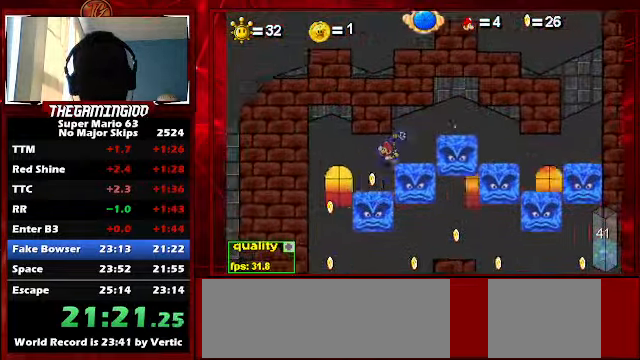
{"keys": ["left"], "events": [[33, "c", "down"], [133, "c", "up"]]}
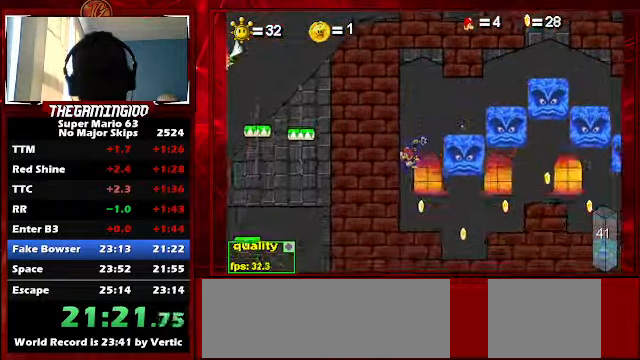
{"keys": ["c", "right", "up"], "events": [[33, "left", "up"], [33, "right", "down"], [333, "c", "down"], [333, "up", "down"]]}
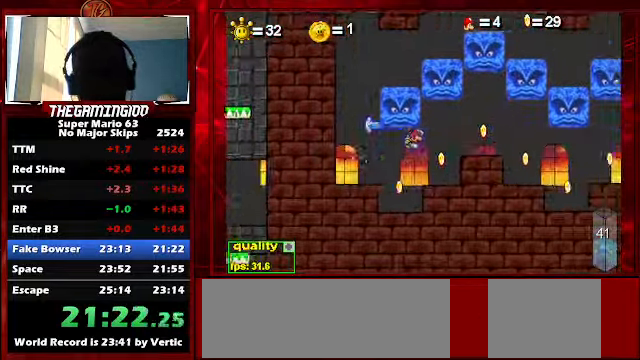
{"keys": ["right"], "events": [[100, "c", "up"], [167, "up", "up"], [200, "c", "down"], [300, "c", "up"]]}